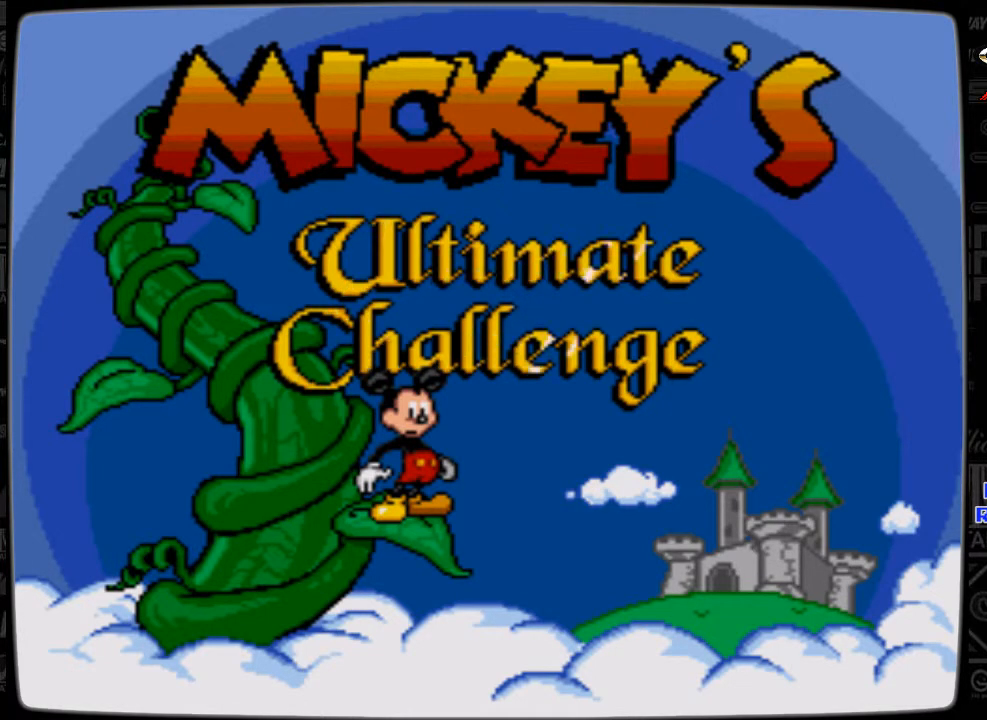
Gameplay with a controller; each line is a JSON object with the inputs held at the frame after it. "events" lists button and stick changes between this image and that frame as [ms after this image, input, new state], when the widget could be followed in between. Not read: L3 R3.
{"buttons": [], "events": [[333, "START", "down"], [467, "START", "up"]]}
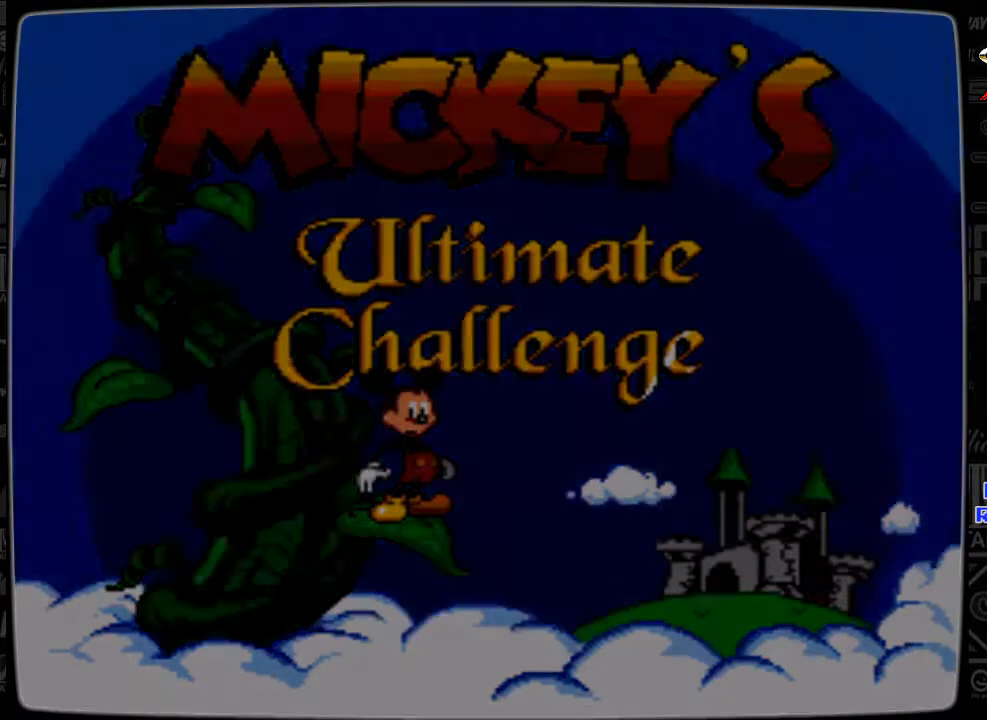
{"buttons": [], "events": []}
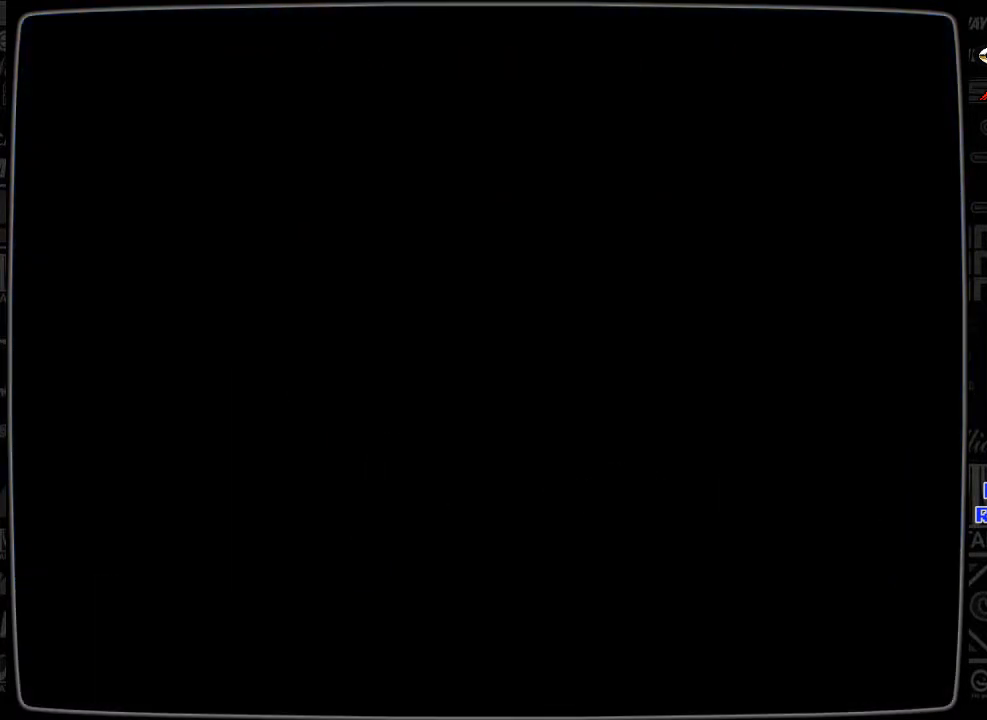
{"buttons": [], "events": []}
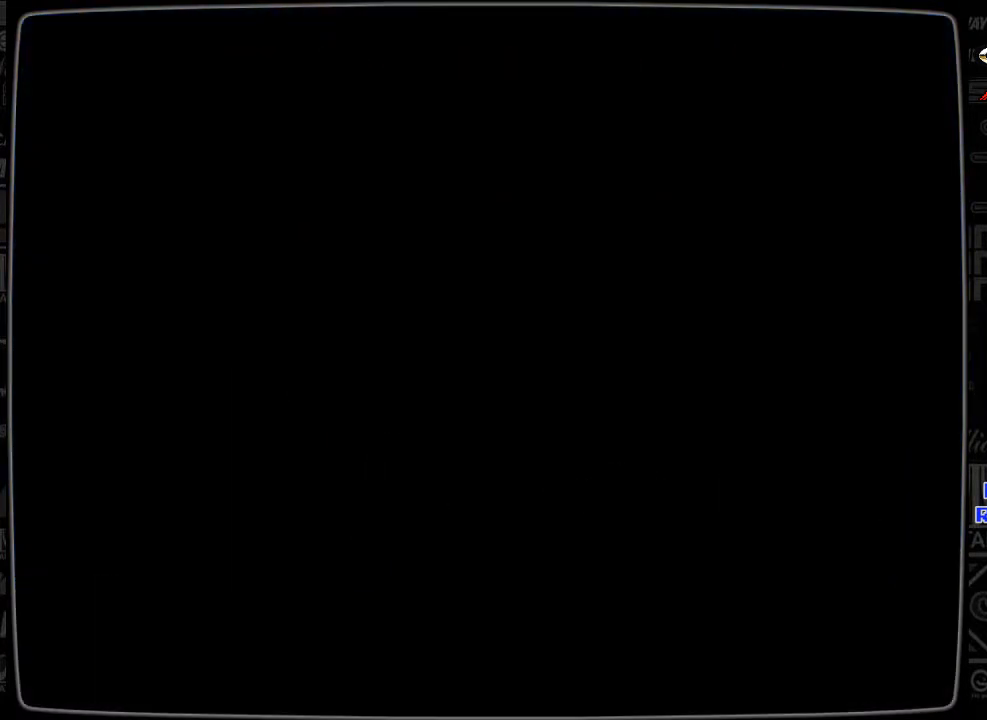
{"buttons": [], "events": []}
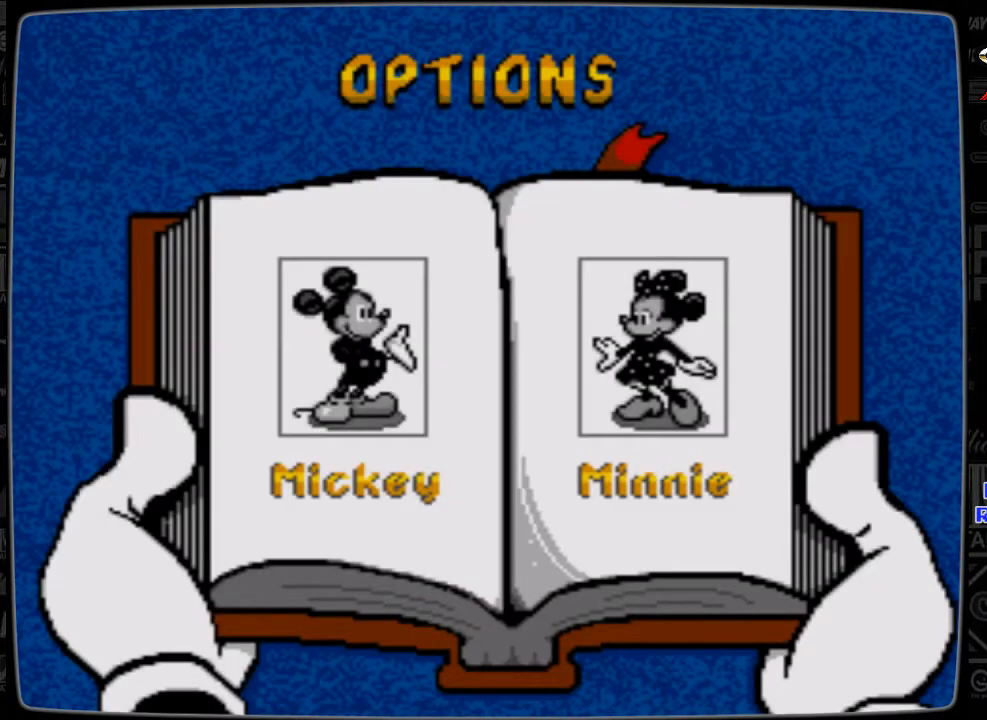
{"buttons": [], "events": []}
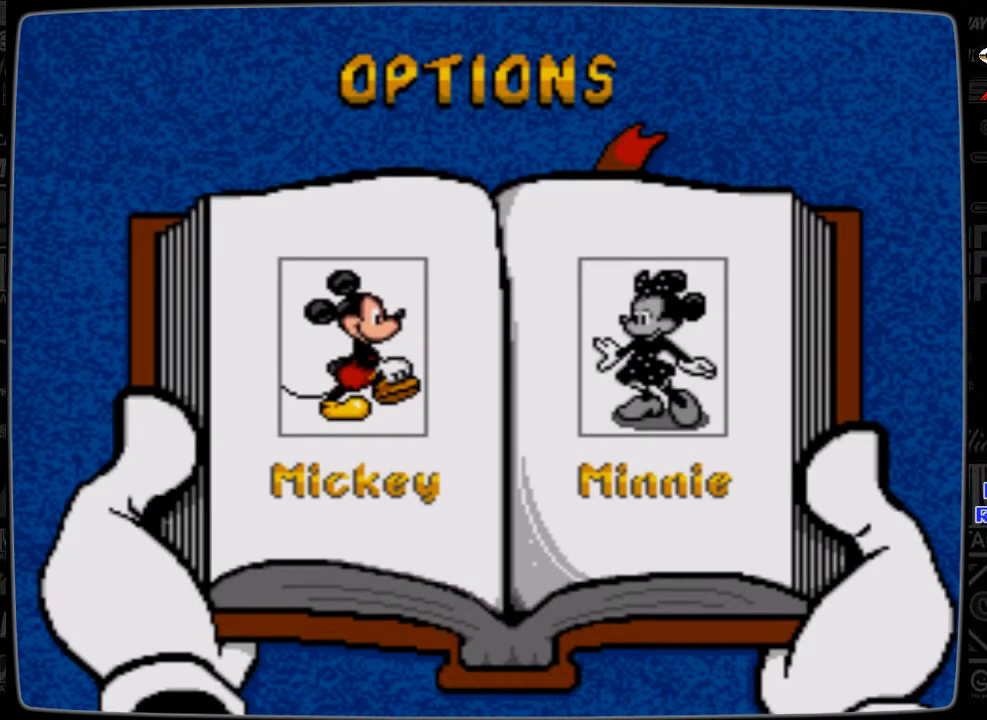
{"buttons": [], "events": []}
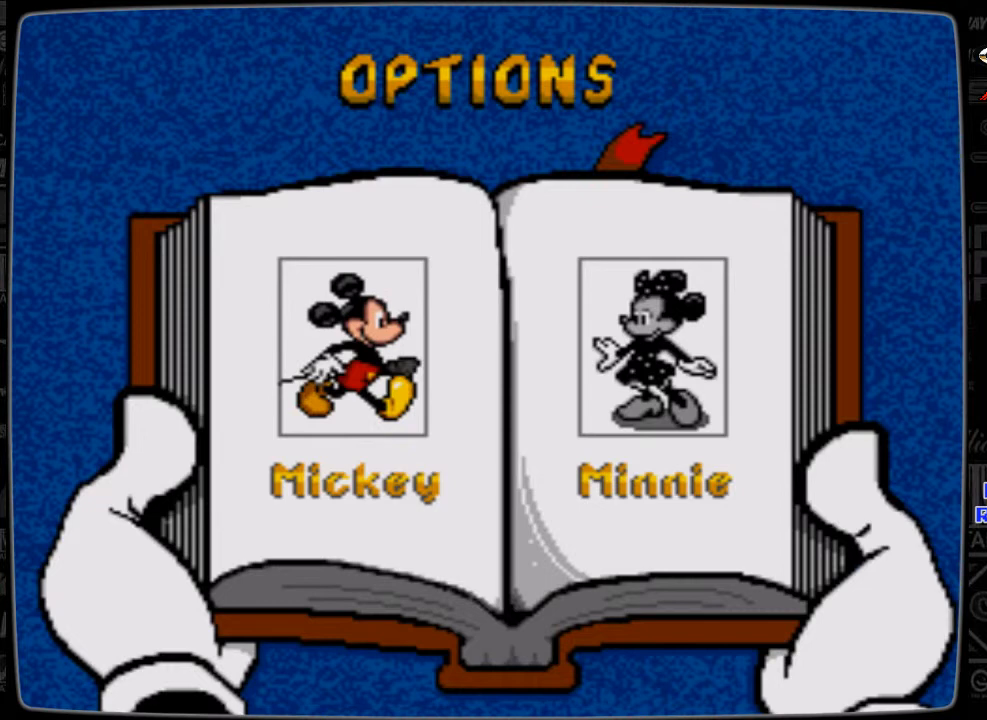
{"buttons": [], "events": []}
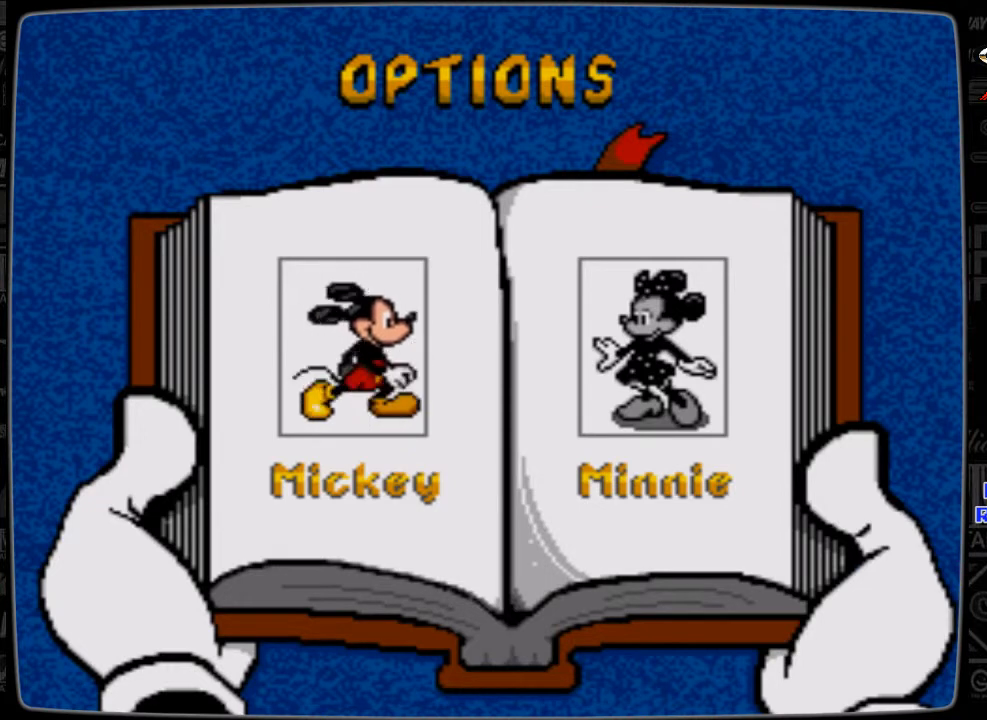
{"buttons": [], "events": []}
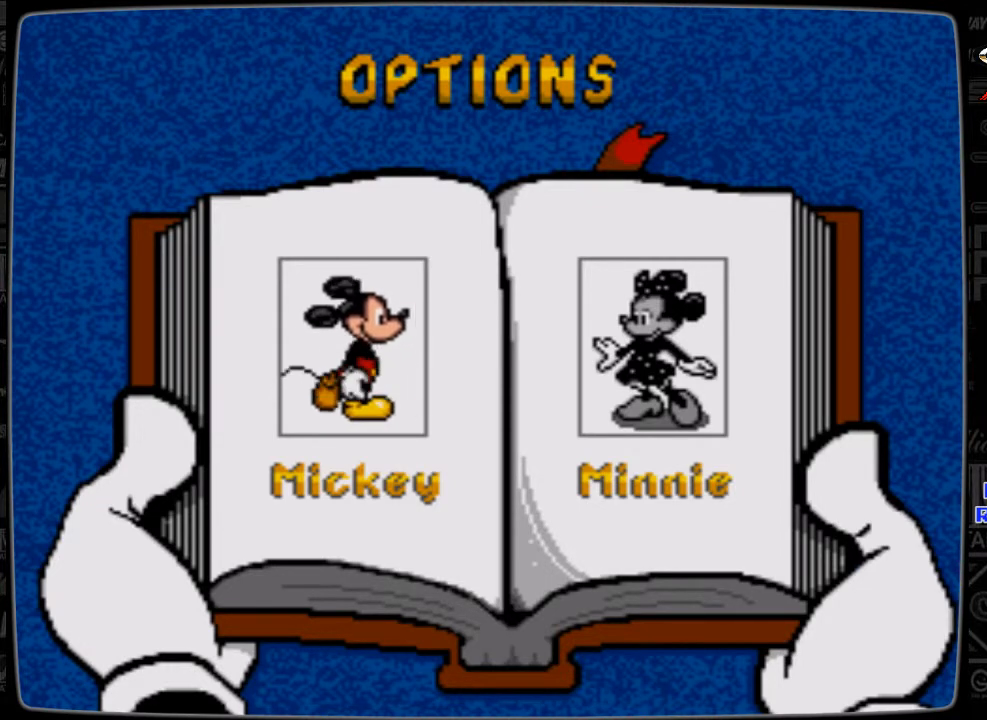
{"buttons": [], "events": []}
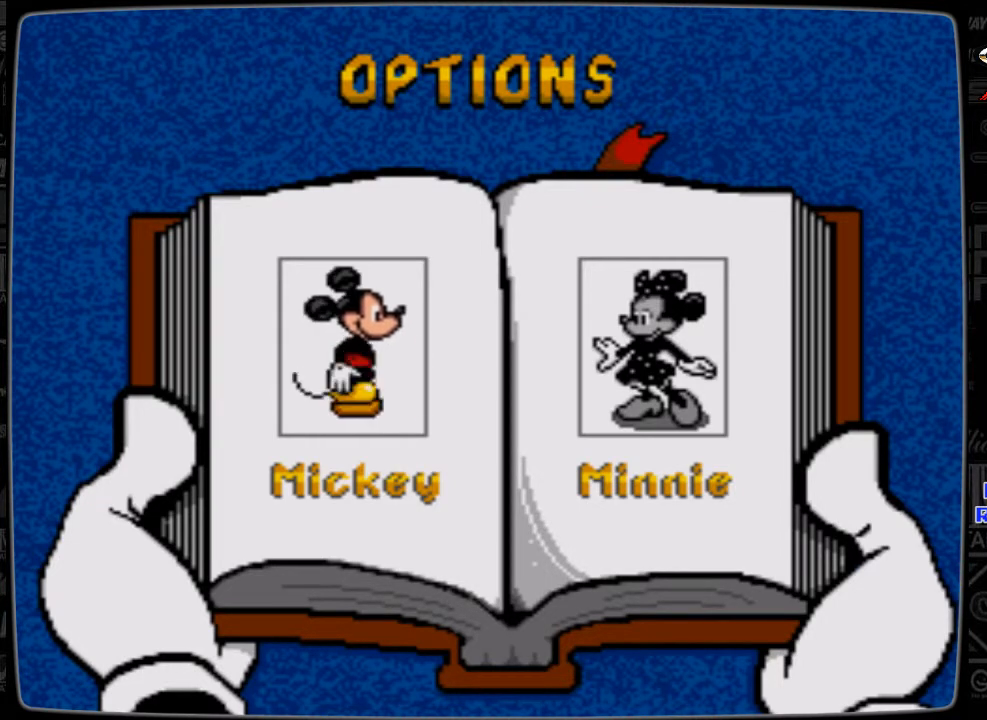
{"buttons": [], "events": [[333, "START", "down"], [467, "START", "up"]]}
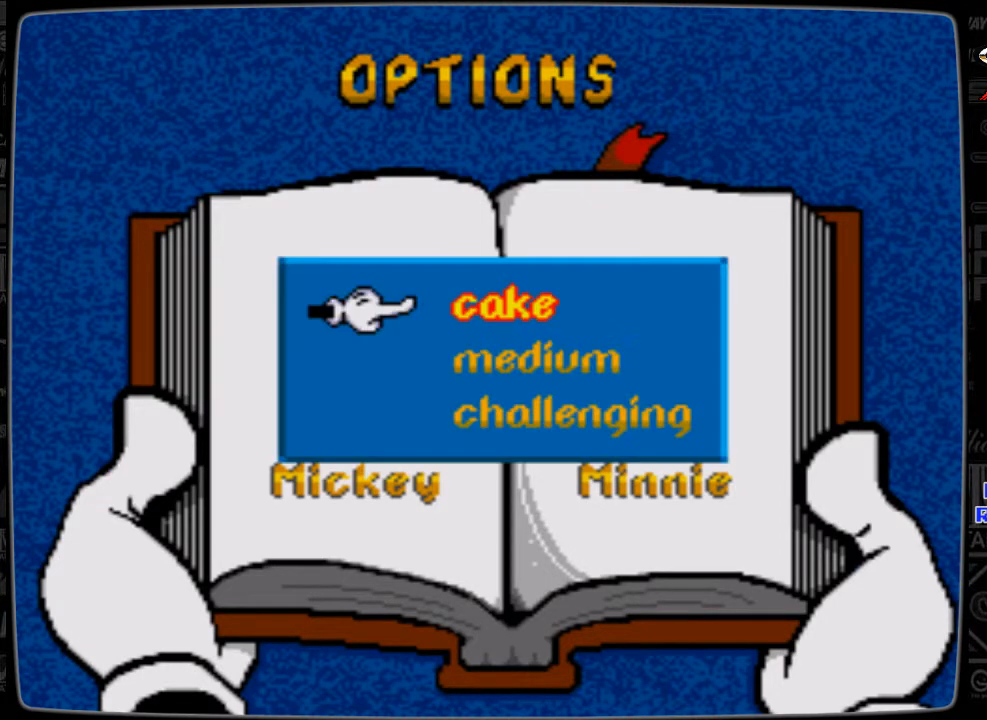
{"buttons": [], "events": []}
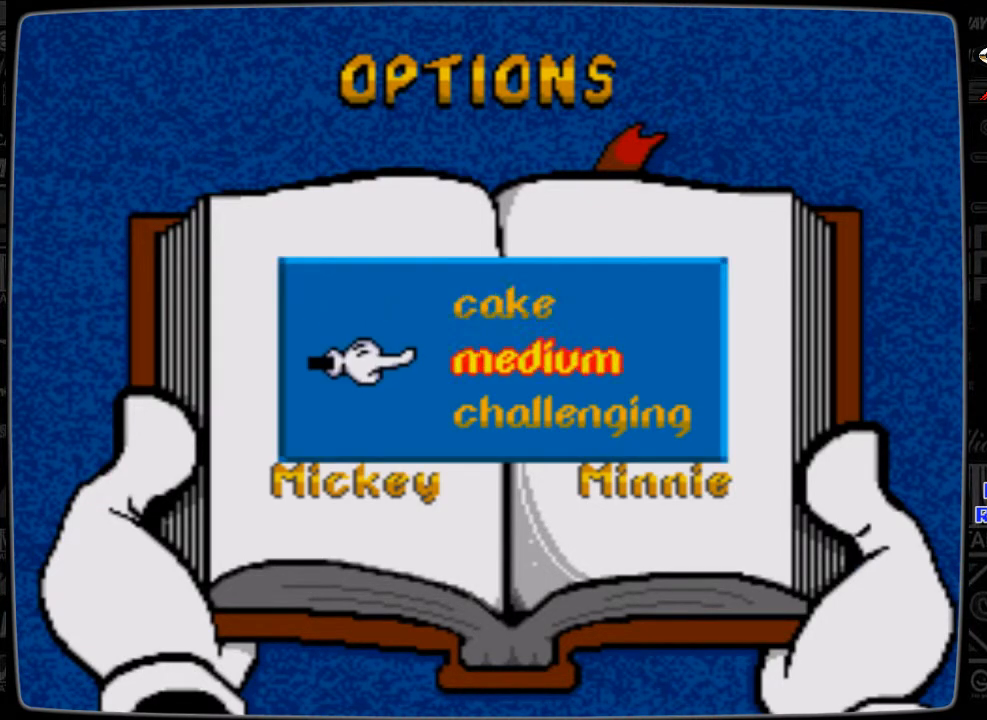
{"buttons": [], "events": [[33, "DPAD_DOWN", "down"], [133, "DPAD_DOWN", "up"]]}
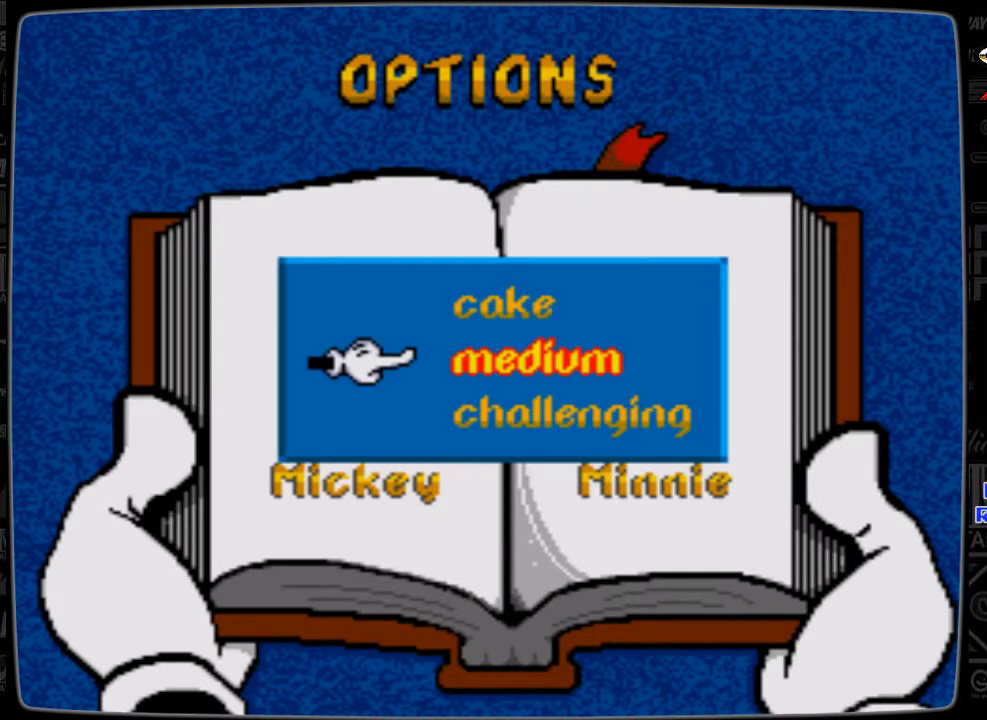
{"buttons": ["START"], "events": [[433, "START", "down"]]}
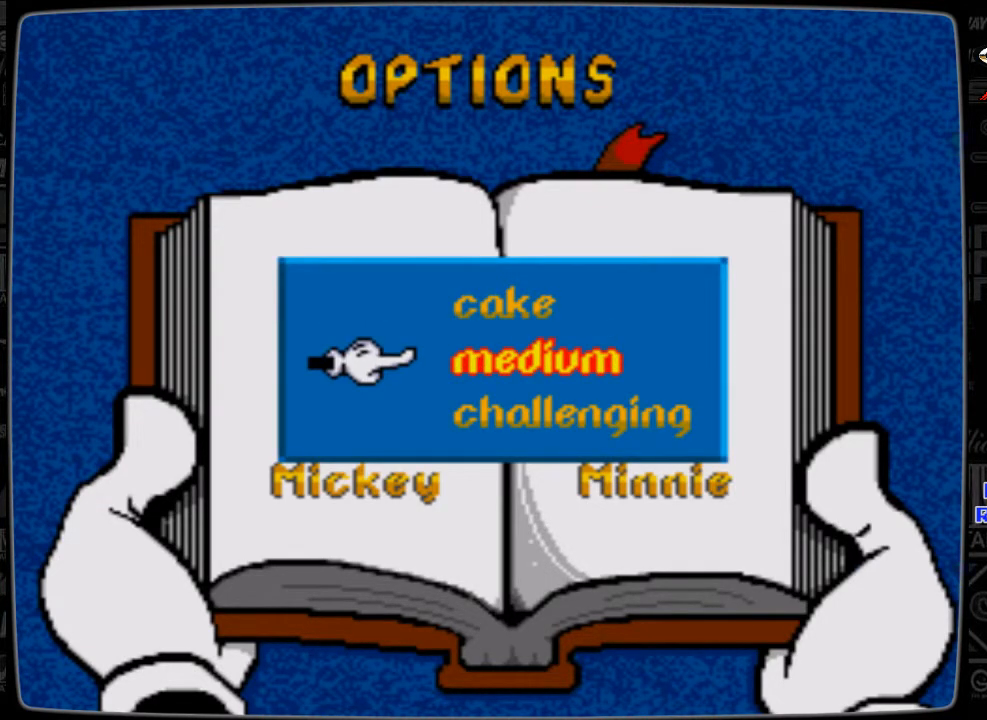
{"buttons": [], "events": [[67, "START", "up"]]}